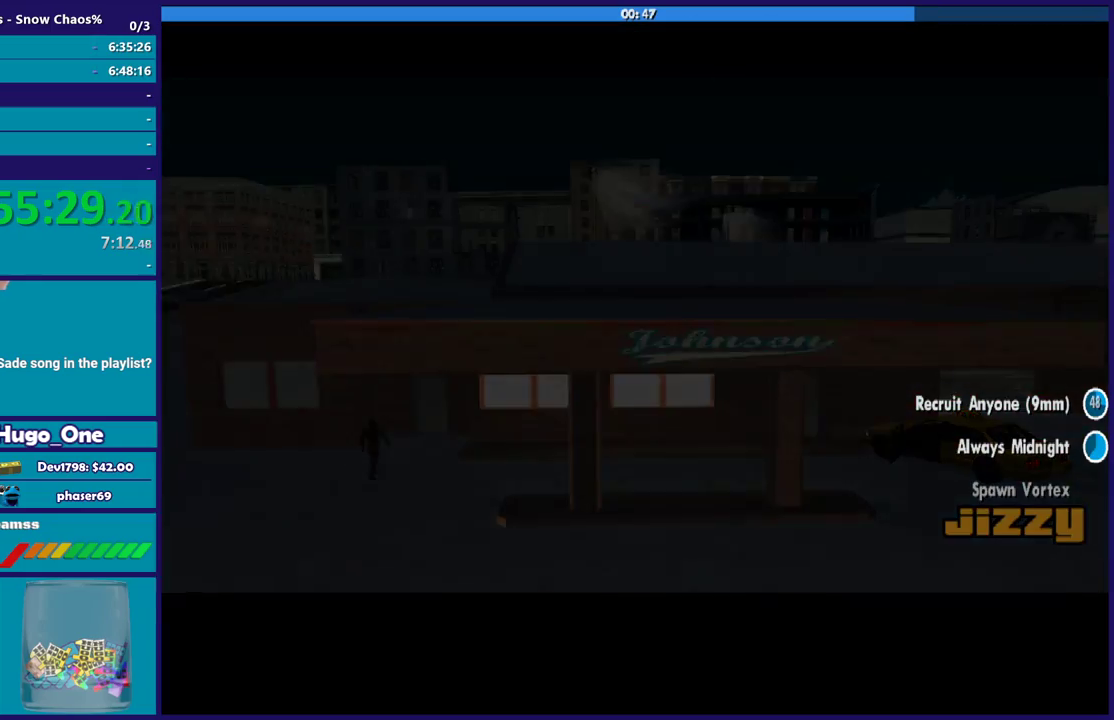
Gameplay with a controller (Xbox layout); each line is a JSON object with the inputs held at the frame after it. "events" lists button and stick changes between this image and that frame as [ms after this image, input, new state], when the widget could be followed in between.
{"buttons": ["A"], "left_stick": "center", "right_stick": "center", "events": [[100, "A", "down"], [167, "A", "up"], [267, "A", "down"], [367, "A", "up"], [467, "A", "down"]]}
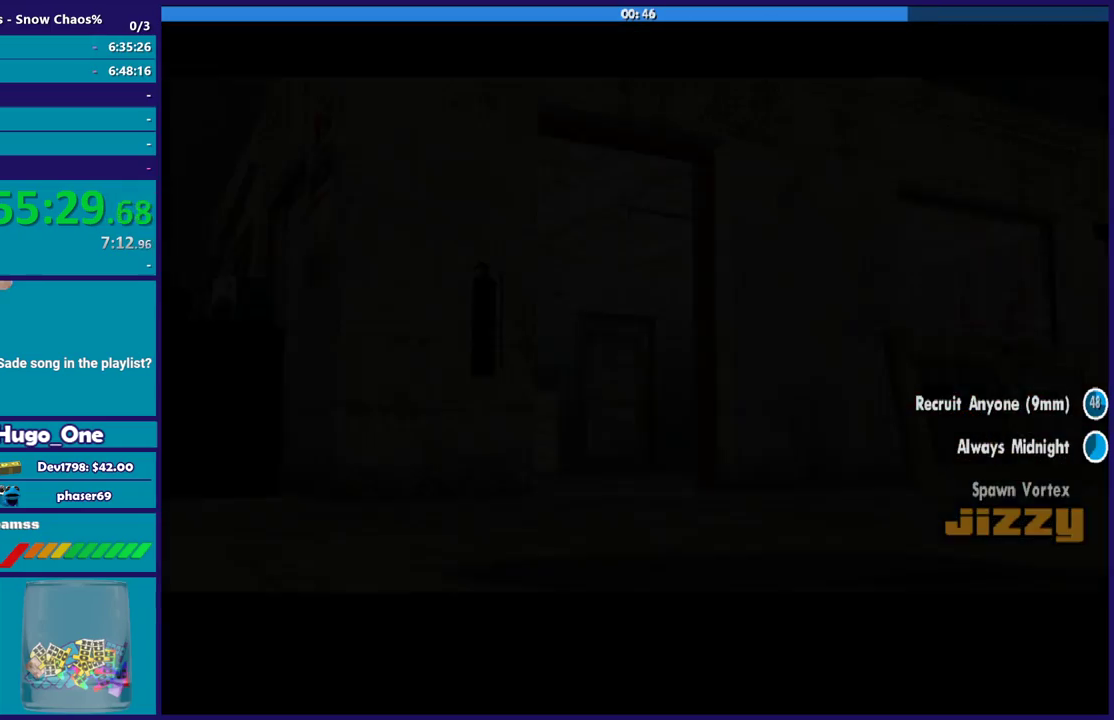
{"buttons": [], "left_stick": "center", "right_stick": "center", "events": [[66, "A", "up"], [166, "A", "down"], [267, "A", "up"], [333, "A", "down"], [467, "A", "up"]]}
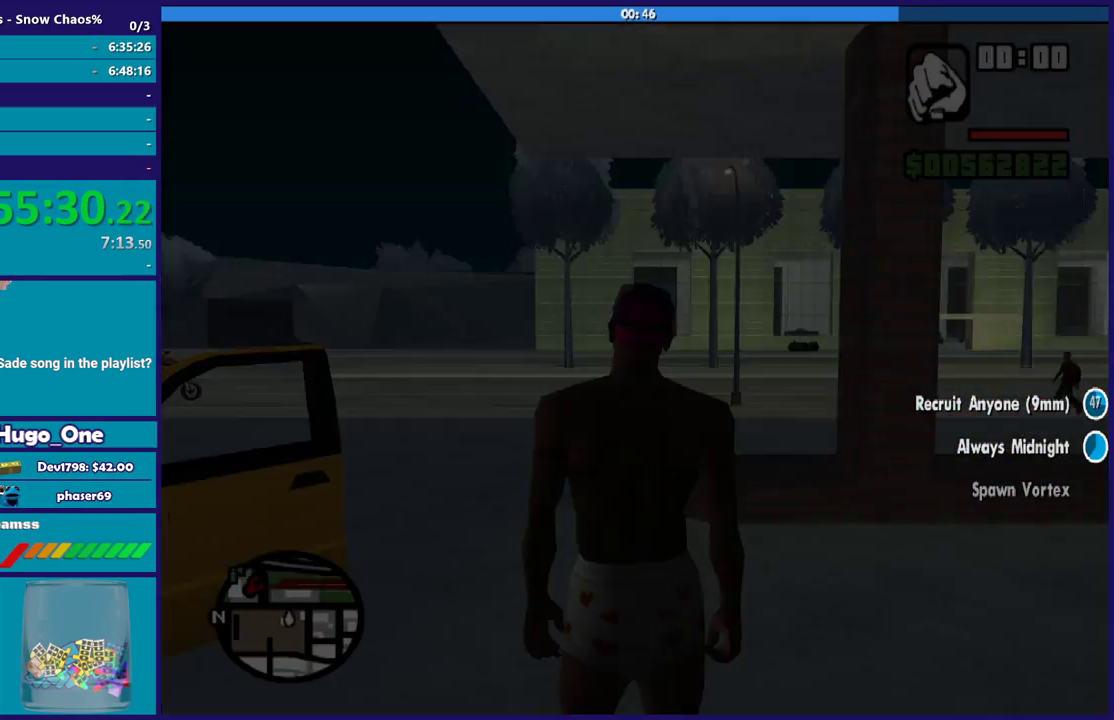
{"buttons": ["A"], "left_stick": "center", "right_stick": "center", "events": [[67, "A", "down"], [167, "A", "up"], [267, "A", "down"], [367, "A", "up"], [434, "A", "down"]]}
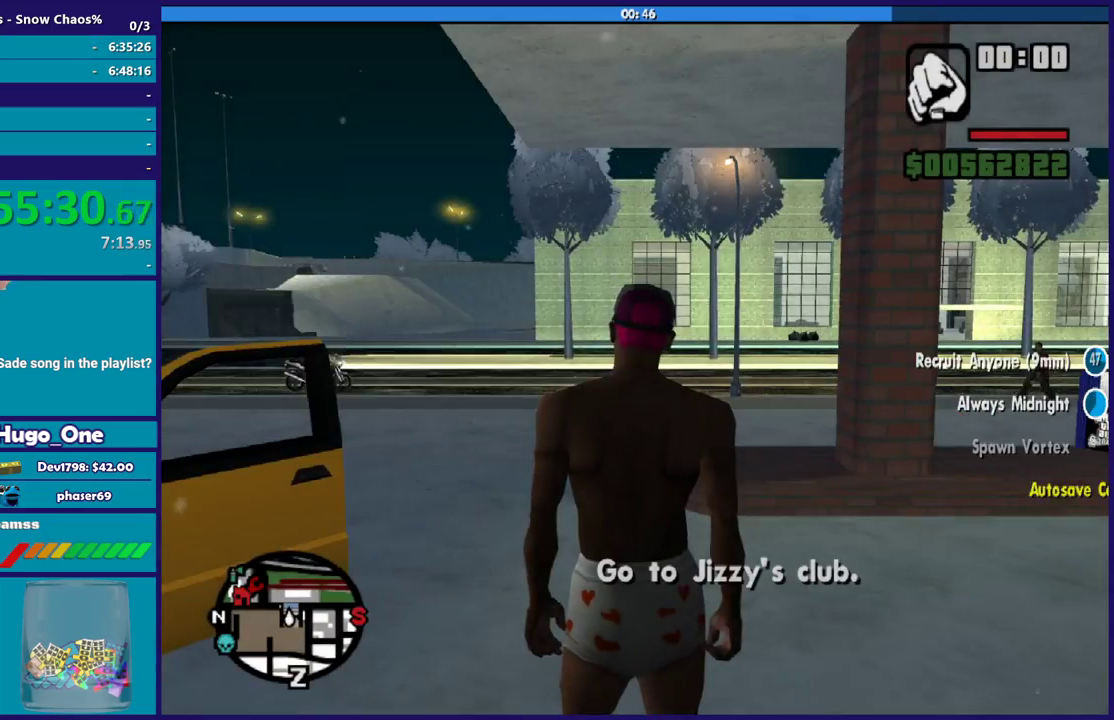
{"buttons": [], "left_stick": "up-right", "right_stick": "down-left", "events": [[66, "A", "up"], [200, "right_stick", "down-left"], [267, "left_stick", "up"], [433, "left_stick", "up-right"]]}
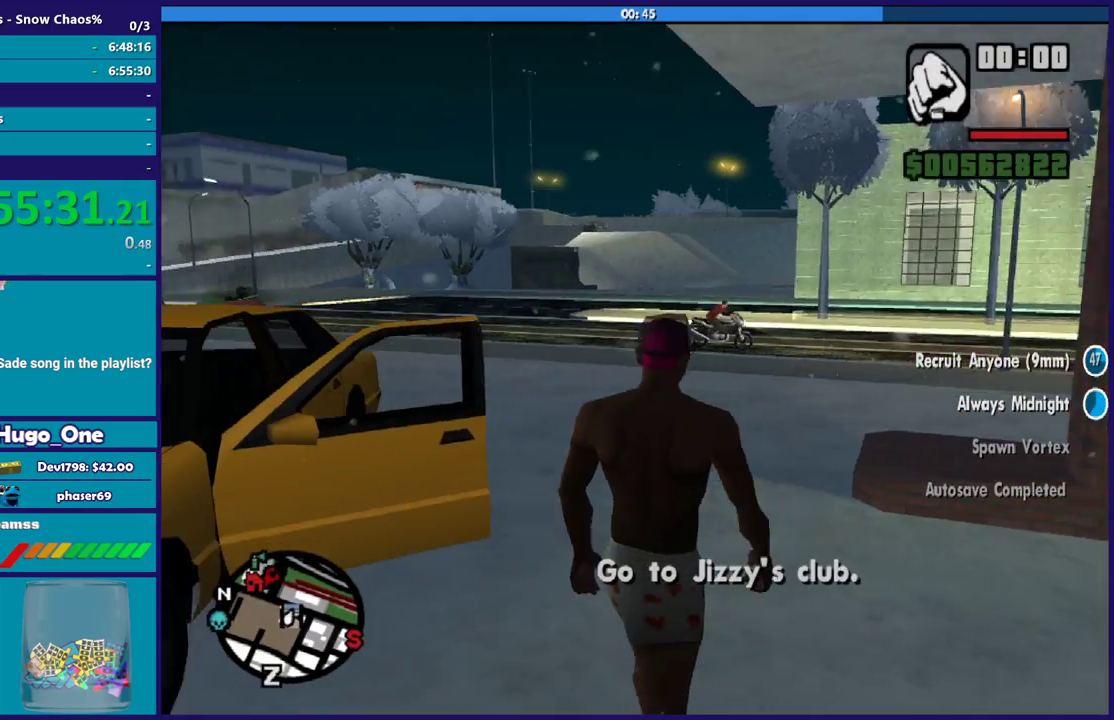
{"buttons": [], "left_stick": "up", "right_stick": "center", "events": [[67, "right_stick", "center"], [134, "A", "down"], [200, "left_stick", "up"], [267, "A", "up"], [334, "A", "down"], [467, "A", "up"]]}
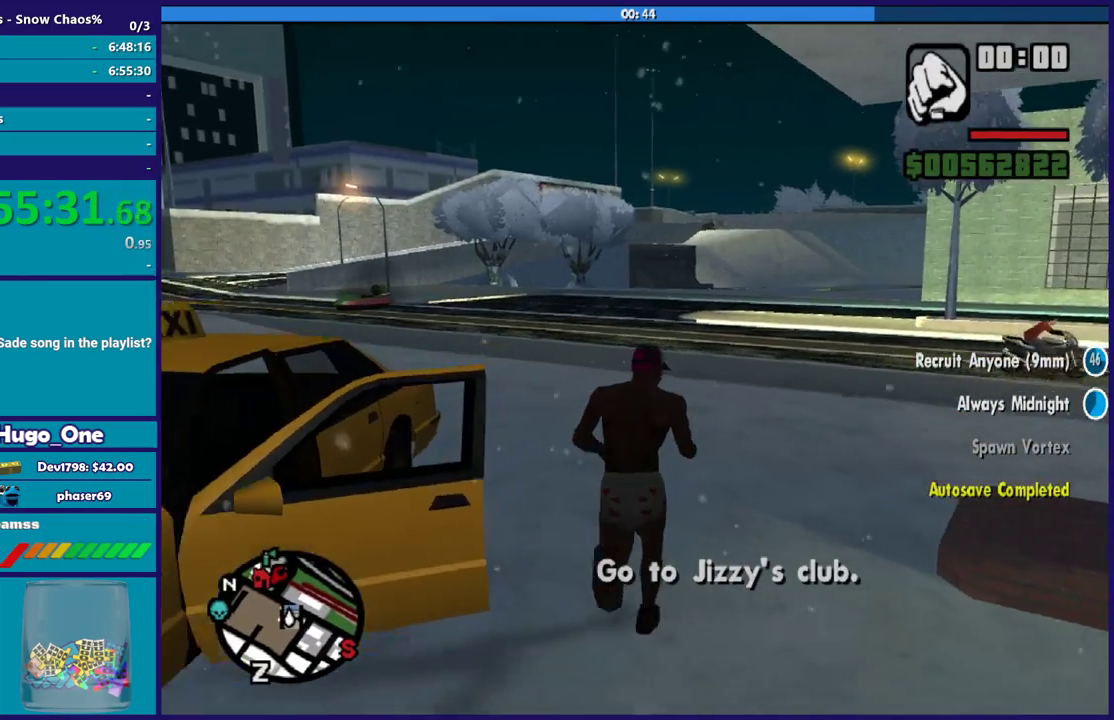
{"buttons": ["A"], "left_stick": "up-right", "right_stick": "center", "events": [[33, "A", "down"], [100, "left_stick", "up-right"], [133, "A", "up"], [233, "A", "down"], [333, "A", "up"], [433, "A", "down"]]}
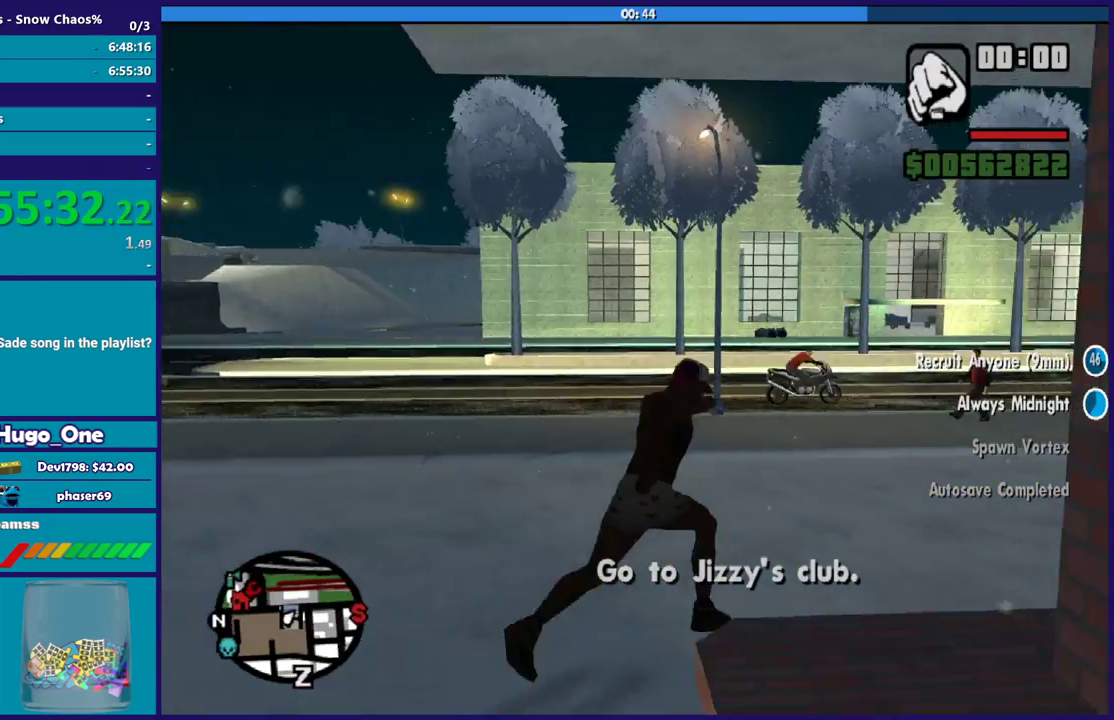
{"buttons": ["A"], "left_stick": "up", "right_stick": "center", "events": [[33, "A", "up"], [134, "A", "down"], [234, "A", "up"], [300, "A", "down"], [334, "left_stick", "up"], [434, "A", "up"], [501, "A", "down"]]}